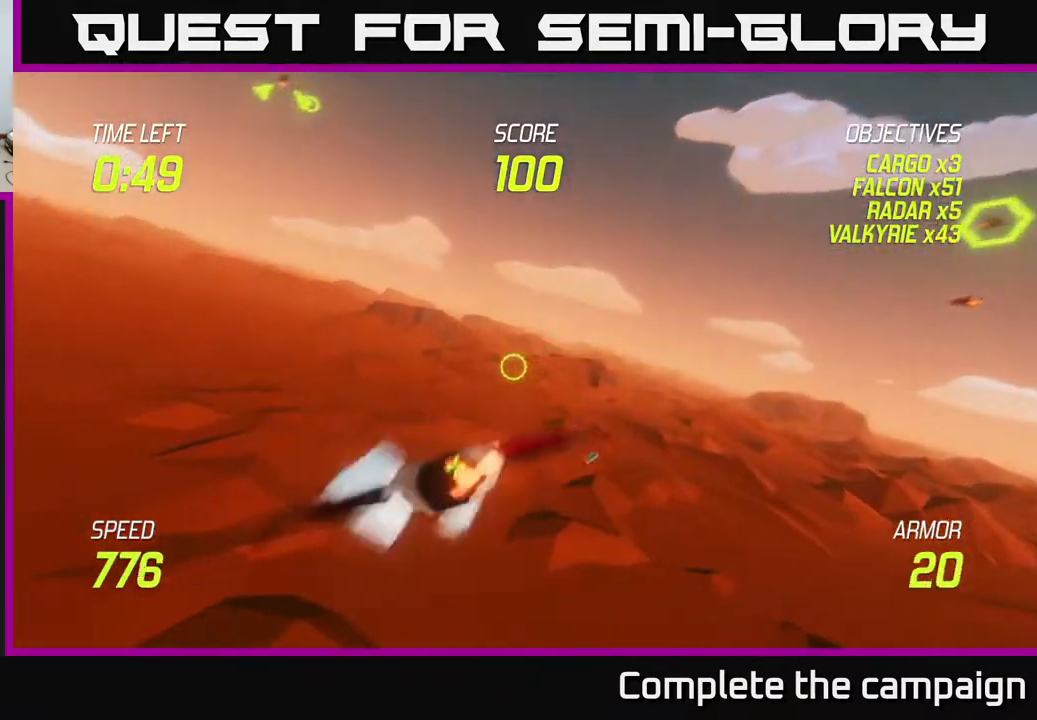
Gameplay with a controller (Xbox layout); each line is a JSON object with the inputs held at the frame after it. "events" lists button and stick changes between this image and that frame as [ms after this image, input, new state], when the widget could be followed in between. Not read: right_stick.
{"buttons": ["L2"], "left_stick": "up-left", "events": [[133, "left_stick", "left"], [217, "L2", "down"], [300, "left_stick", "up-left"]]}
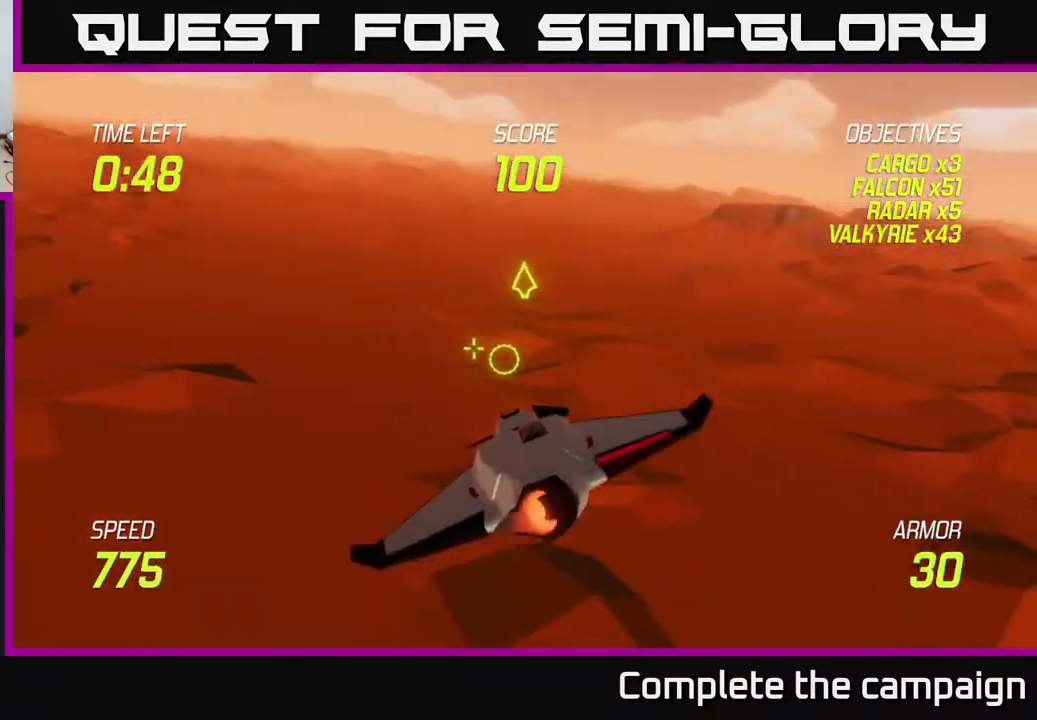
{"buttons": ["L2"], "left_stick": "left", "events": [[233, "left_stick", "left"]]}
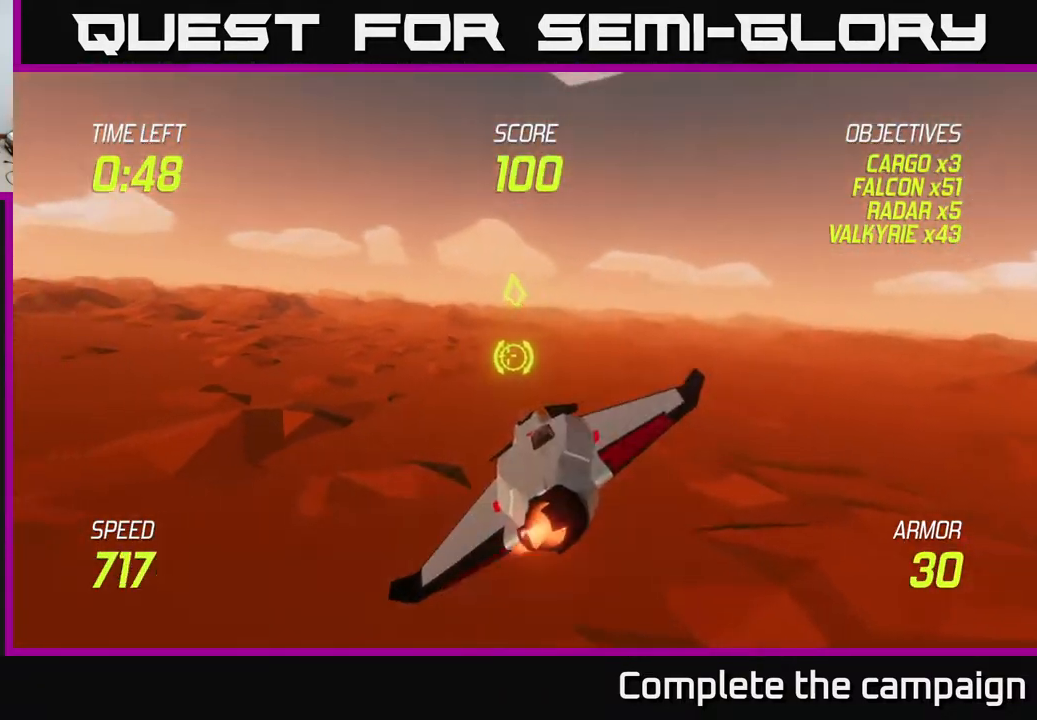
{"buttons": [], "left_stick": "left", "events": [[117, "L2", "up"], [267, "left_stick", "up-left"], [467, "left_stick", "left"]]}
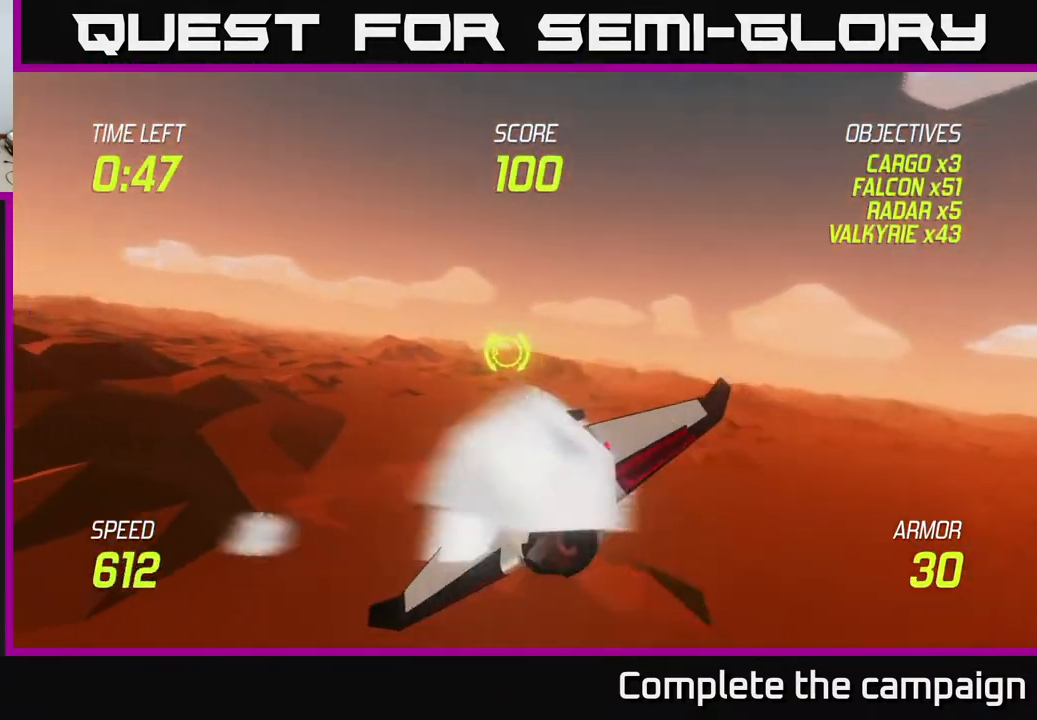
{"buttons": ["L2"], "left_stick": "up-left", "events": [[233, "left_stick", "up-left"], [283, "L2", "down"]]}
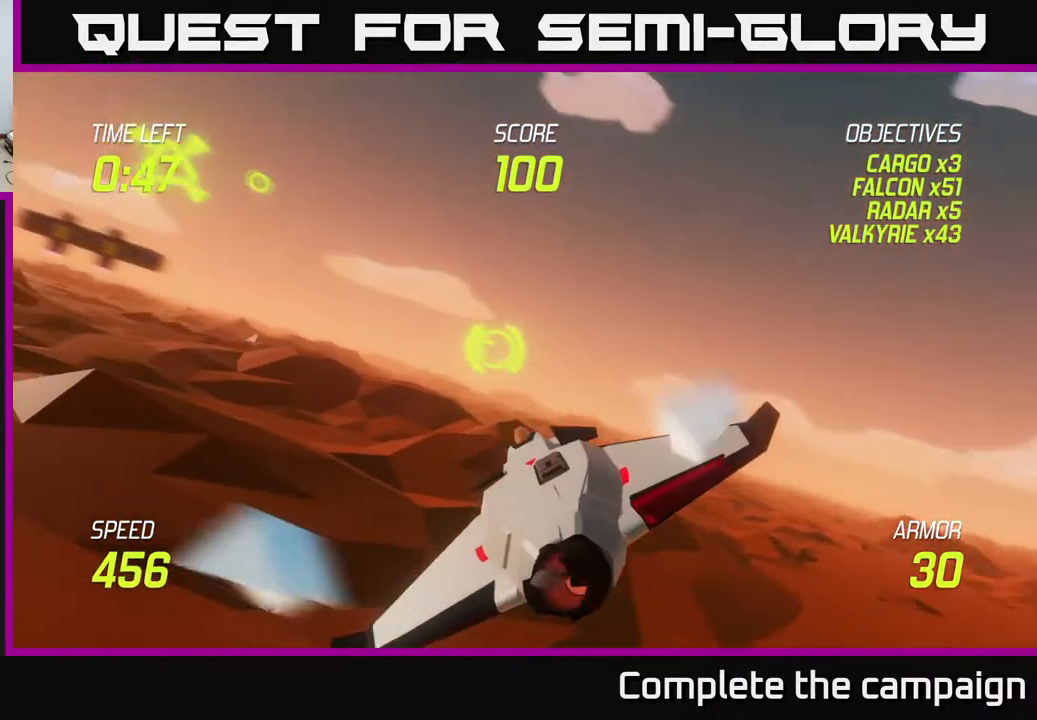
{"buttons": ["L2"], "left_stick": "center", "events": [[267, "left_stick", "center"], [333, "left_stick", "down-right"], [467, "left_stick", "center"]]}
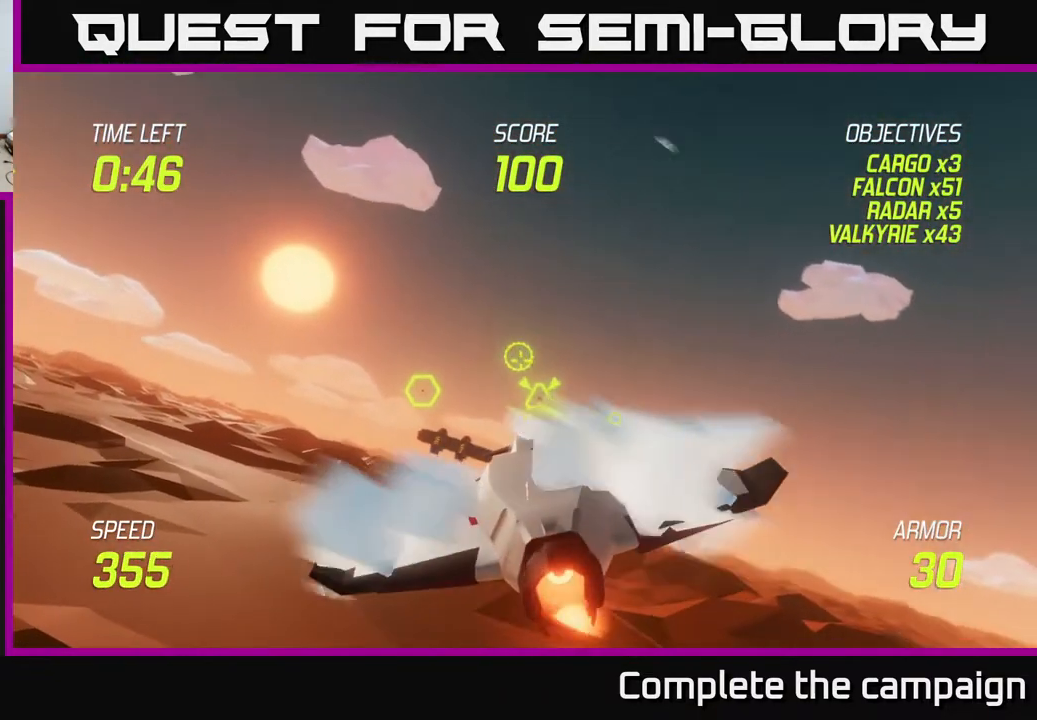
{"buttons": ["L2"], "left_stick": "center", "events": [[217, "left_stick", "right"], [400, "left_stick", "center"]]}
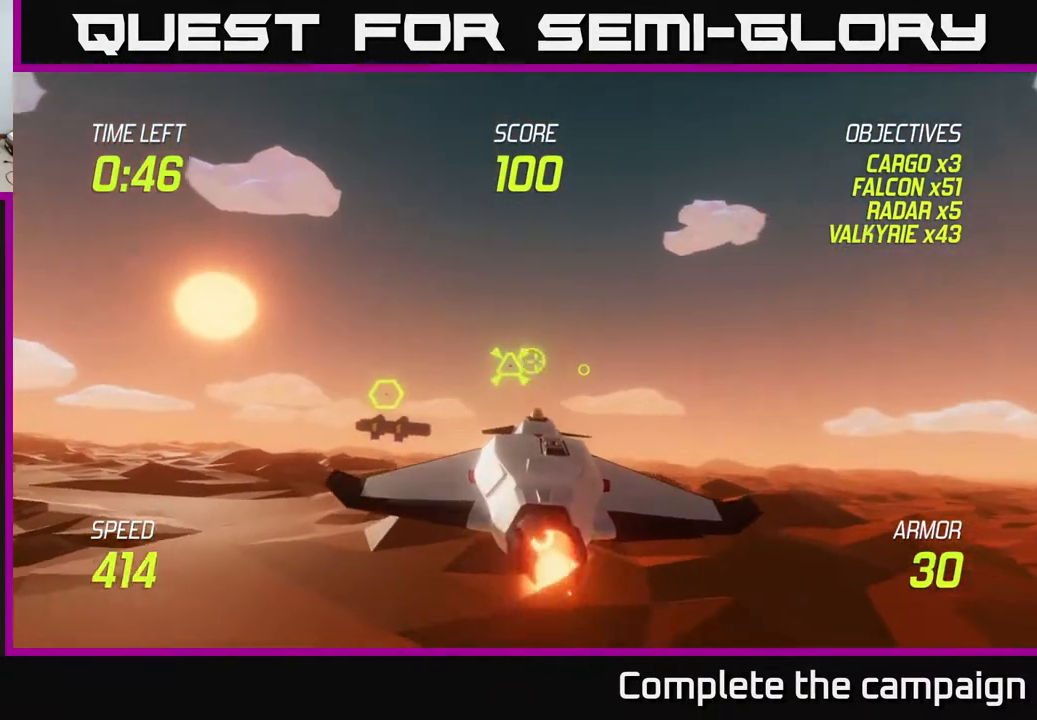
{"buttons": ["L2", "R2"], "left_stick": "center", "events": [[50, "left_stick", "right"], [250, "R2", "down"], [250, "left_stick", "center"]]}
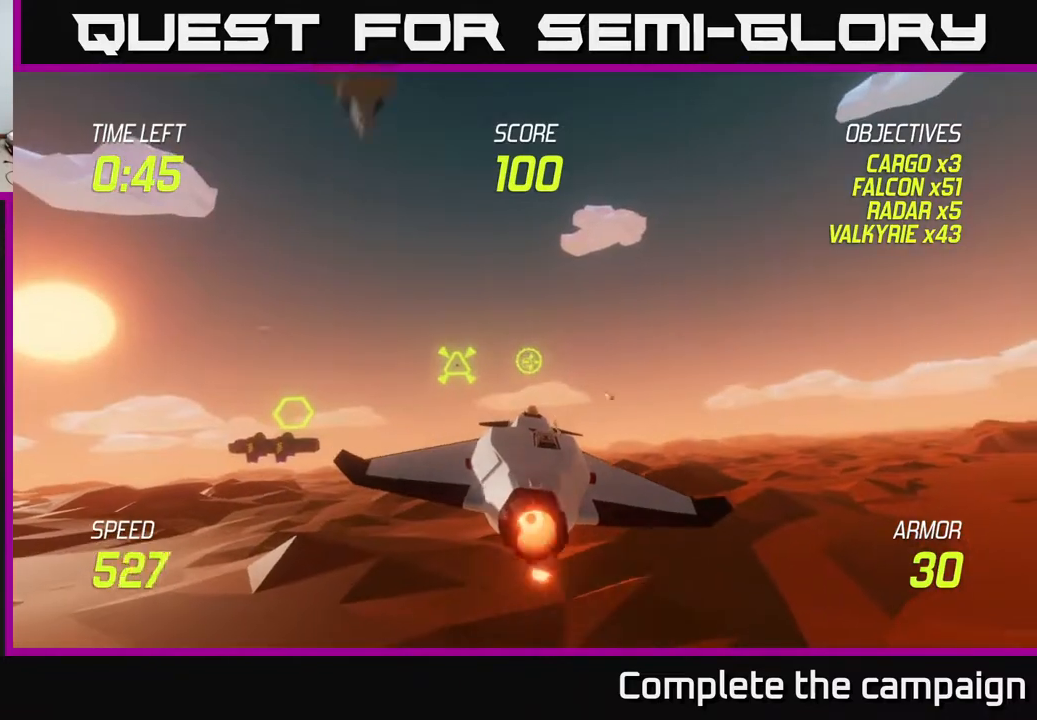
{"buttons": ["L2"], "left_stick": "left", "events": [[50, "left_stick", "right"], [217, "left_stick", "center"], [250, "R2", "up"], [350, "left_stick", "left"]]}
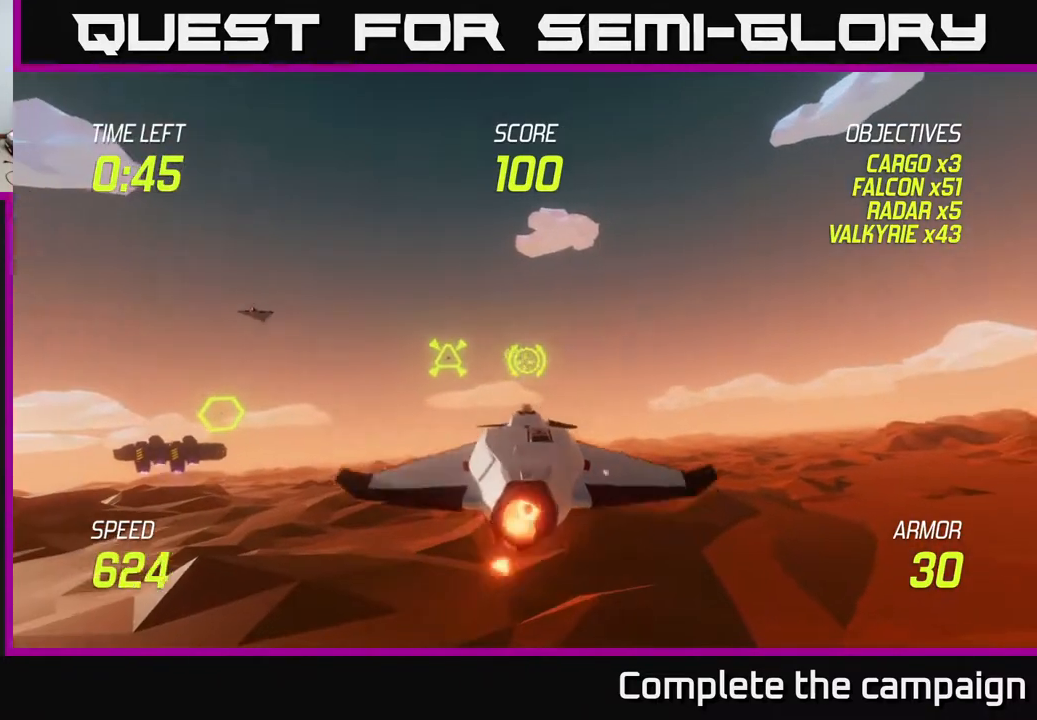
{"buttons": ["L2"], "left_stick": "left", "events": [[117, "left_stick", "center"], [400, "left_stick", "left"]]}
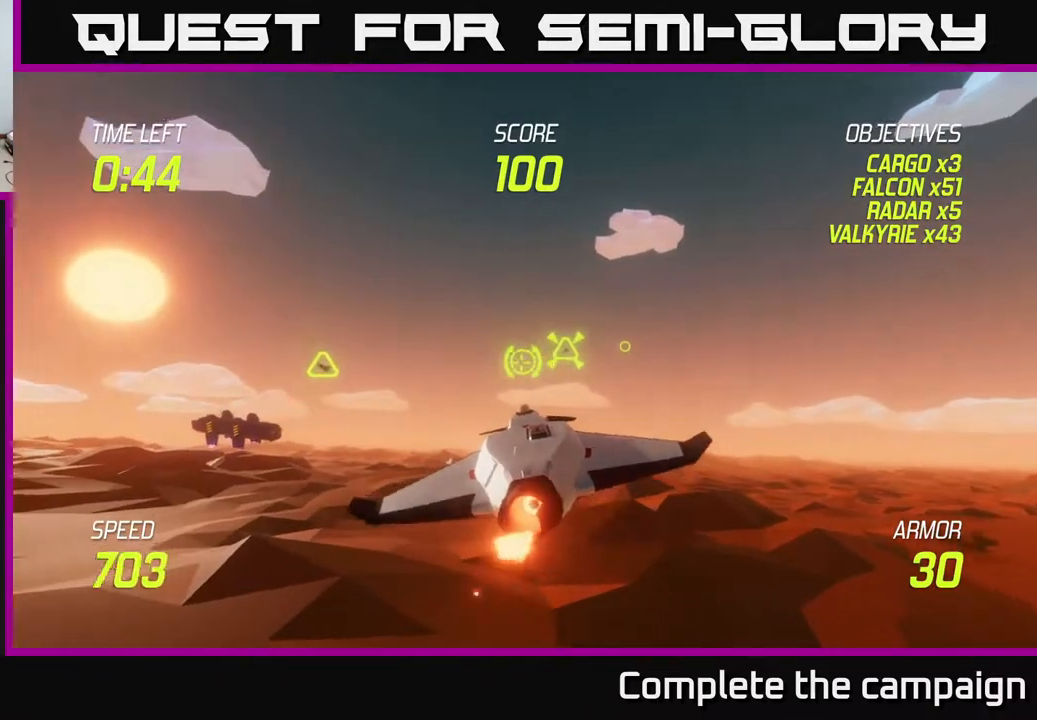
{"buttons": ["L2", "R2"], "left_stick": "center", "events": [[100, "L2", "up"], [117, "L2", "down"], [383, "left_stick", "down"], [417, "R2", "down"], [500, "left_stick", "center"]]}
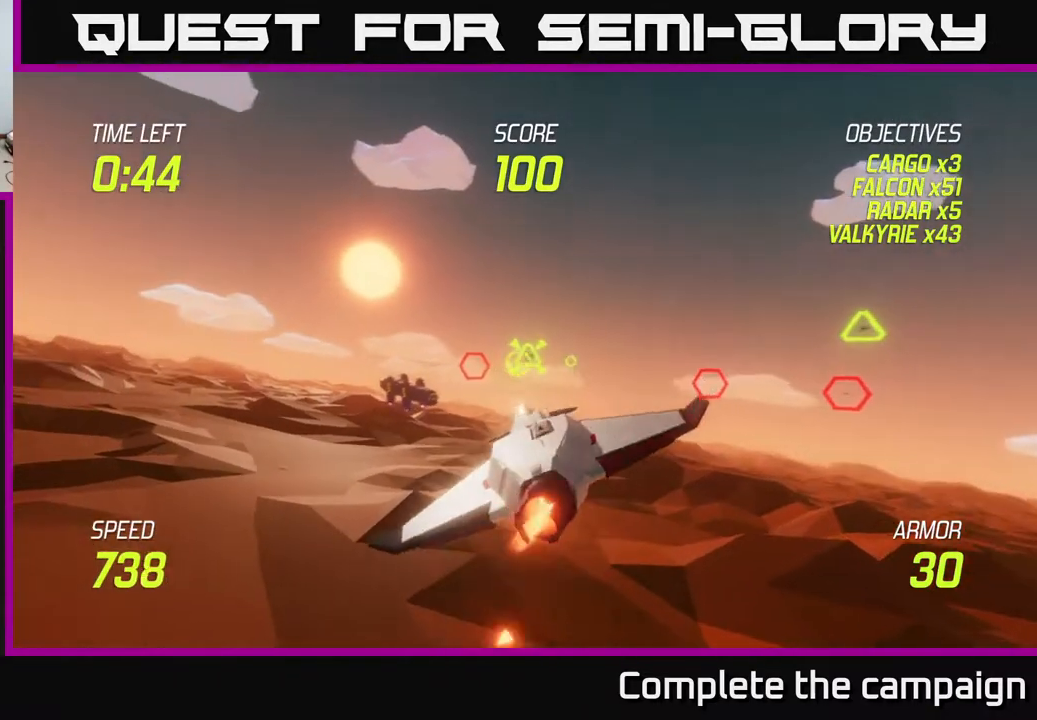
{"buttons": ["L2", "R2"], "left_stick": "center", "events": [[83, "R2", "up"], [217, "left_stick", "left"], [333, "left_stick", "center"], [350, "R2", "down"]]}
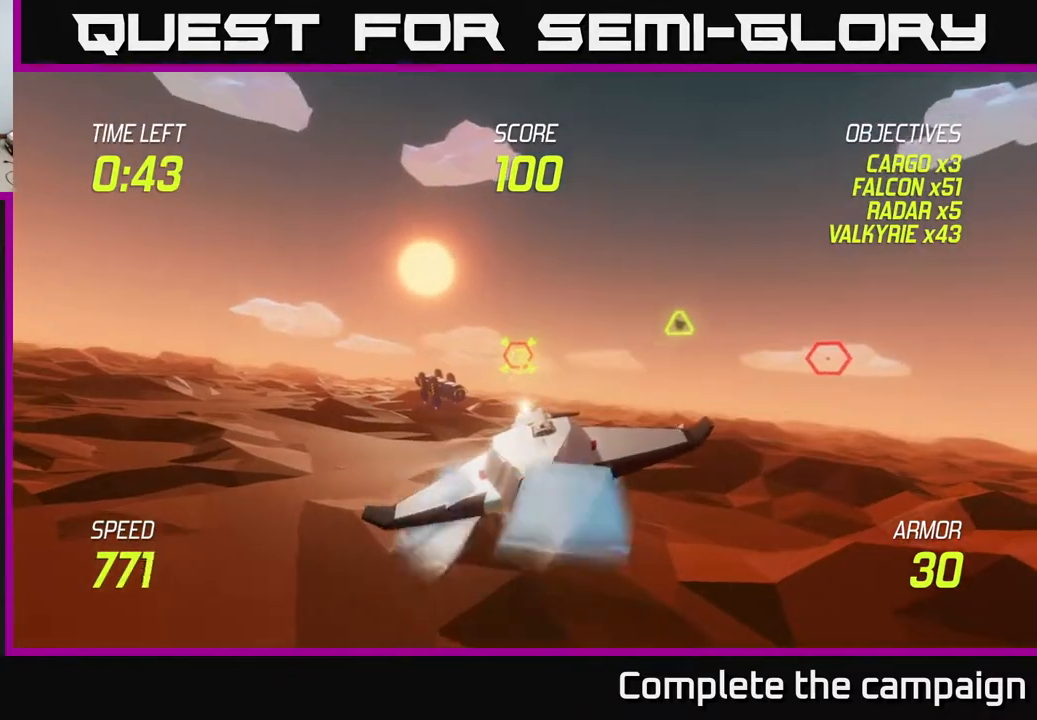
{"buttons": ["L2", "R2"], "left_stick": "center", "events": [[67, "left_stick", "up"], [200, "left_stick", "center"]]}
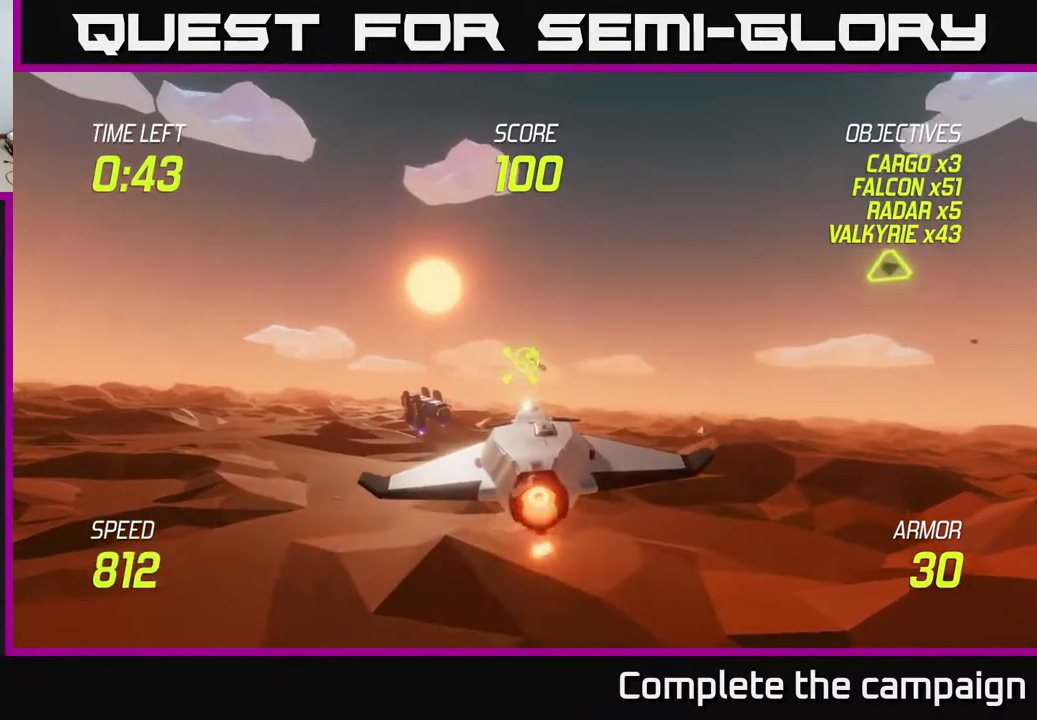
{"buttons": ["L2", "R2"], "left_stick": "left", "events": [[133, "left_stick", "down"], [217, "left_stick", "center"], [417, "left_stick", "left"]]}
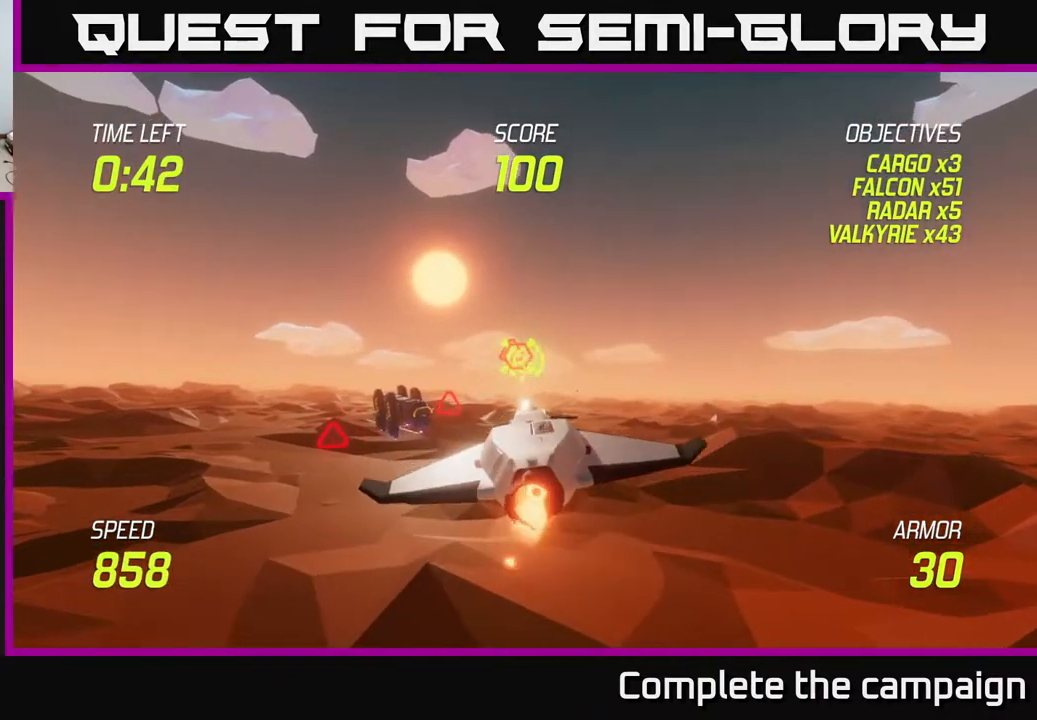
{"buttons": [], "left_stick": "up-right", "events": [[17, "R2", "up"], [33, "L2", "up"], [83, "left_stick", "down-left"], [133, "L2", "down"], [233, "L2", "up"], [300, "L2", "down"], [333, "left_stick", "down-right"], [417, "L2", "up"], [450, "left_stick", "up-right"]]}
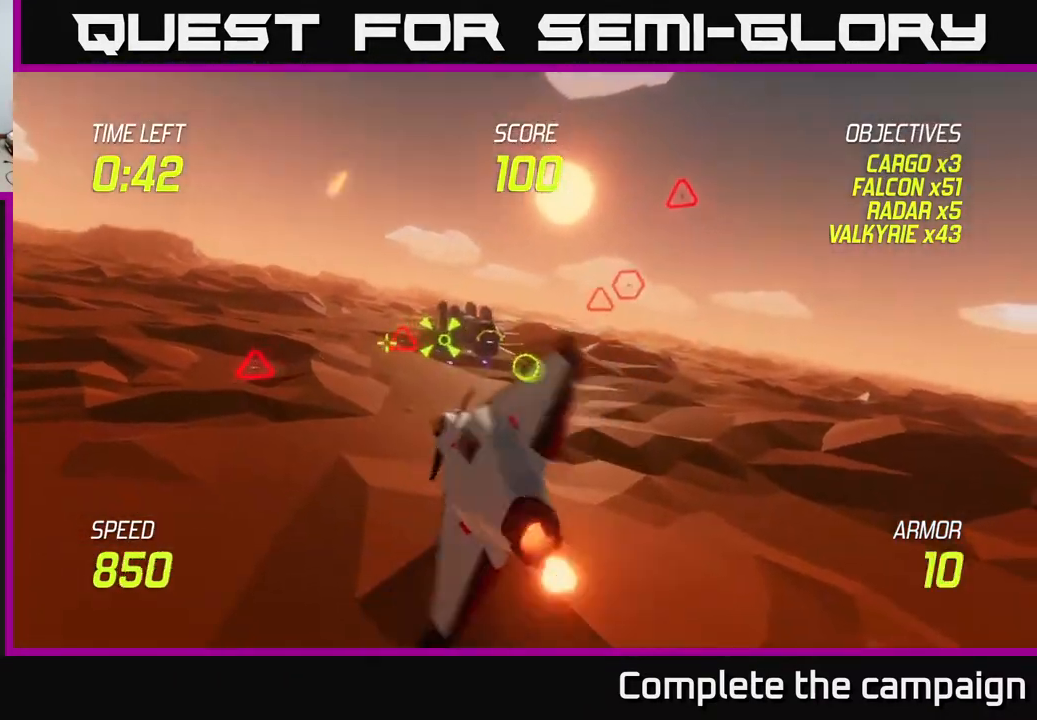
{"buttons": ["L2", "R2"], "left_stick": "center", "events": [[67, "L2", "down"], [67, "left_stick", "up"], [217, "left_stick", "right"], [333, "R2", "down"], [333, "left_stick", "center"], [383, "left_stick", "down"], [483, "left_stick", "center"]]}
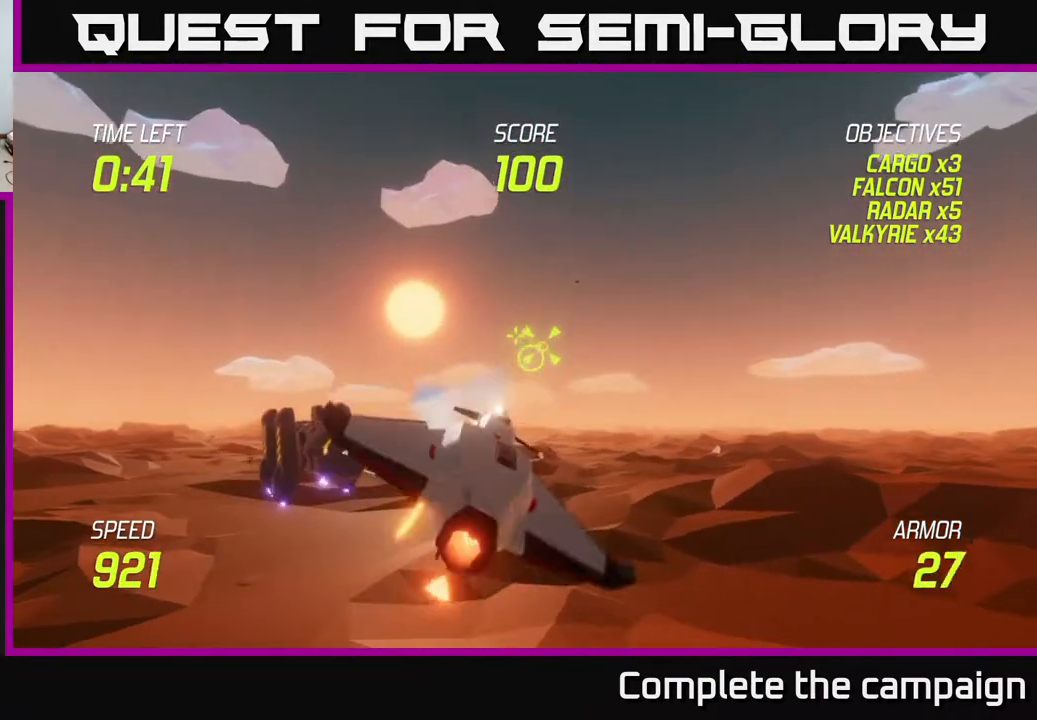
{"buttons": ["R2"], "left_stick": "down-left", "events": [[33, "left_stick", "up-right"], [267, "L2", "up"], [317, "R2", "up"], [317, "left_stick", "down"], [417, "R2", "down"], [500, "left_stick", "down-left"]]}
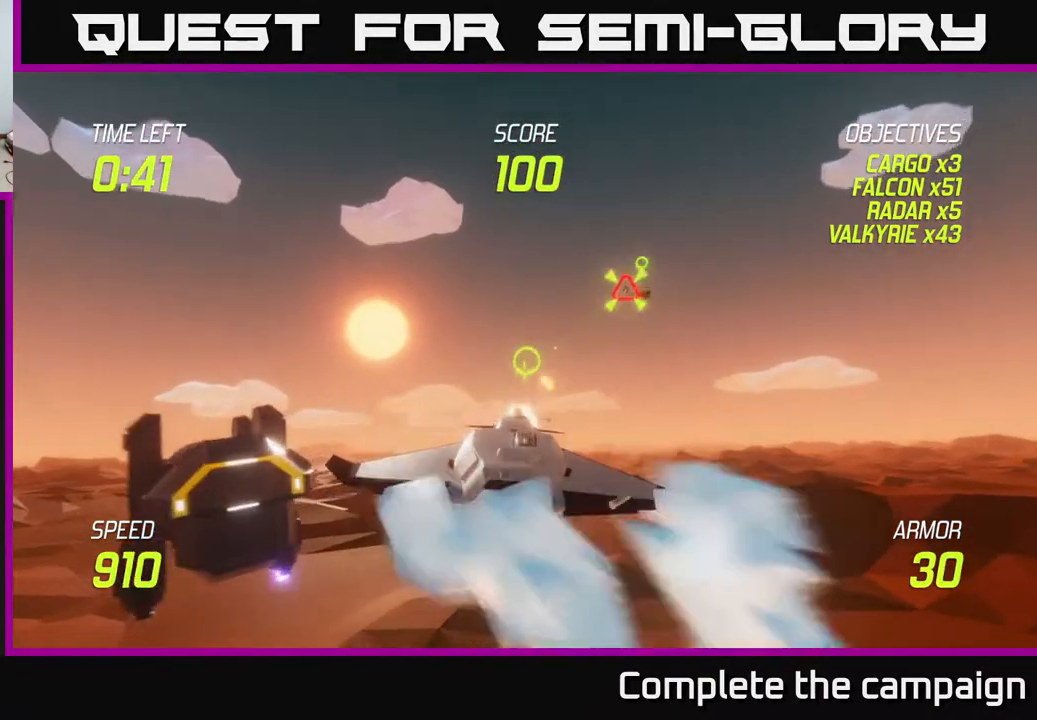
{"buttons": [], "left_stick": "left", "events": [[100, "R2", "up"], [100, "left_stick", "left"], [267, "left_stick", "center"], [333, "left_stick", "left"]]}
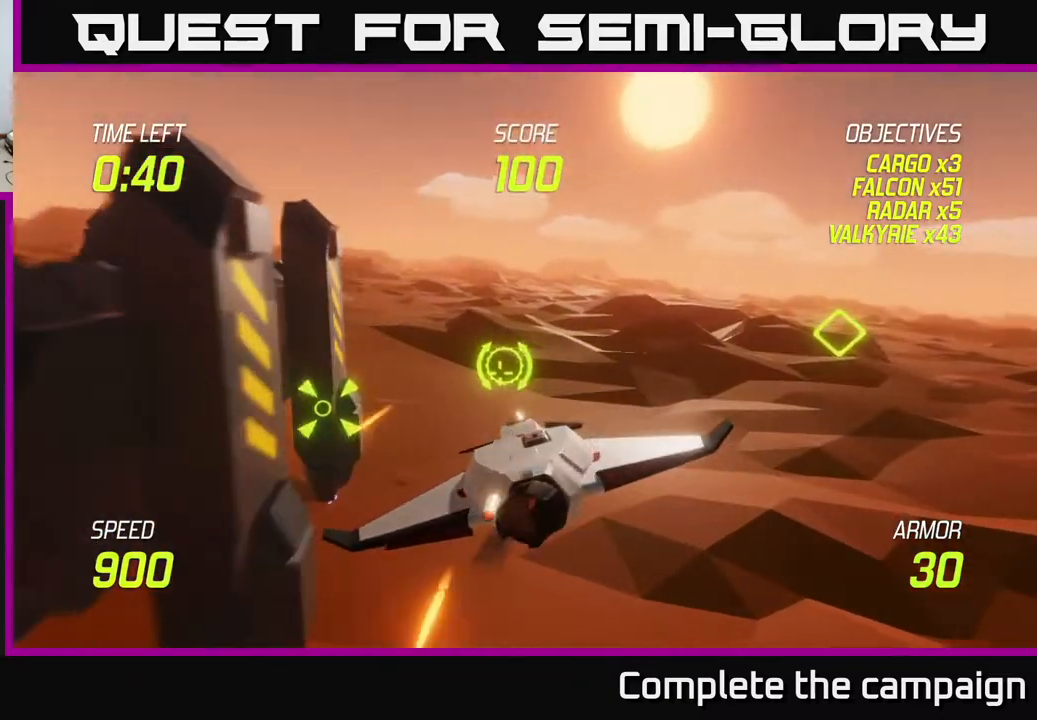
{"buttons": [], "left_stick": "left", "events": [[100, "R2", "down"], [250, "R2", "up"]]}
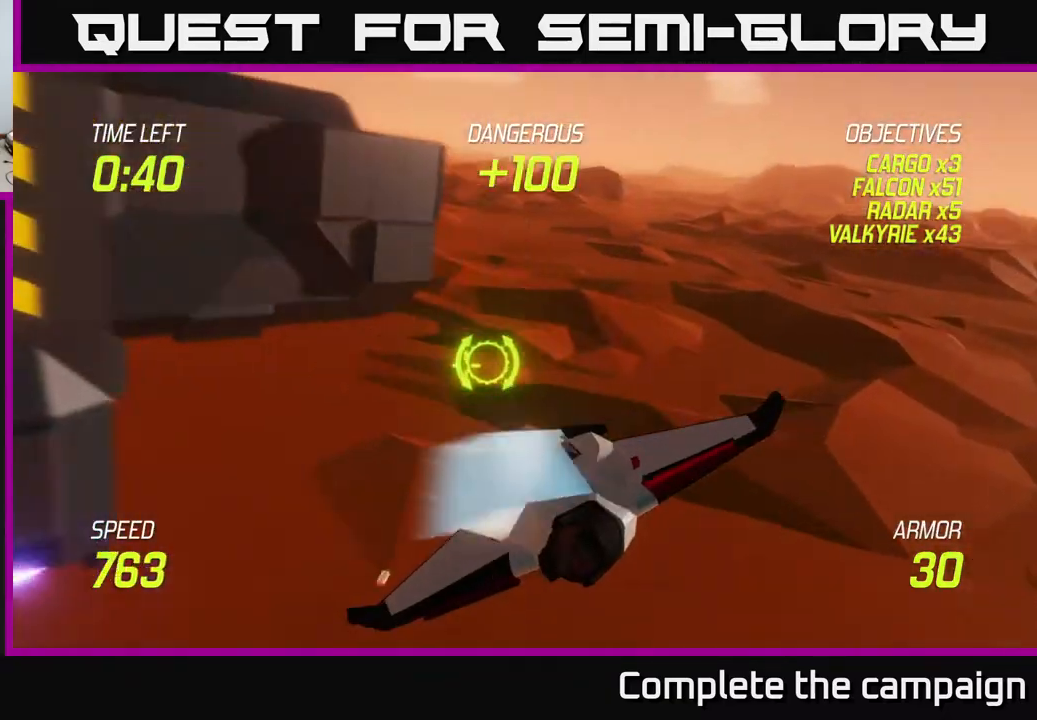
{"buttons": [], "left_stick": "up-left", "events": [[217, "left_stick", "up-left"]]}
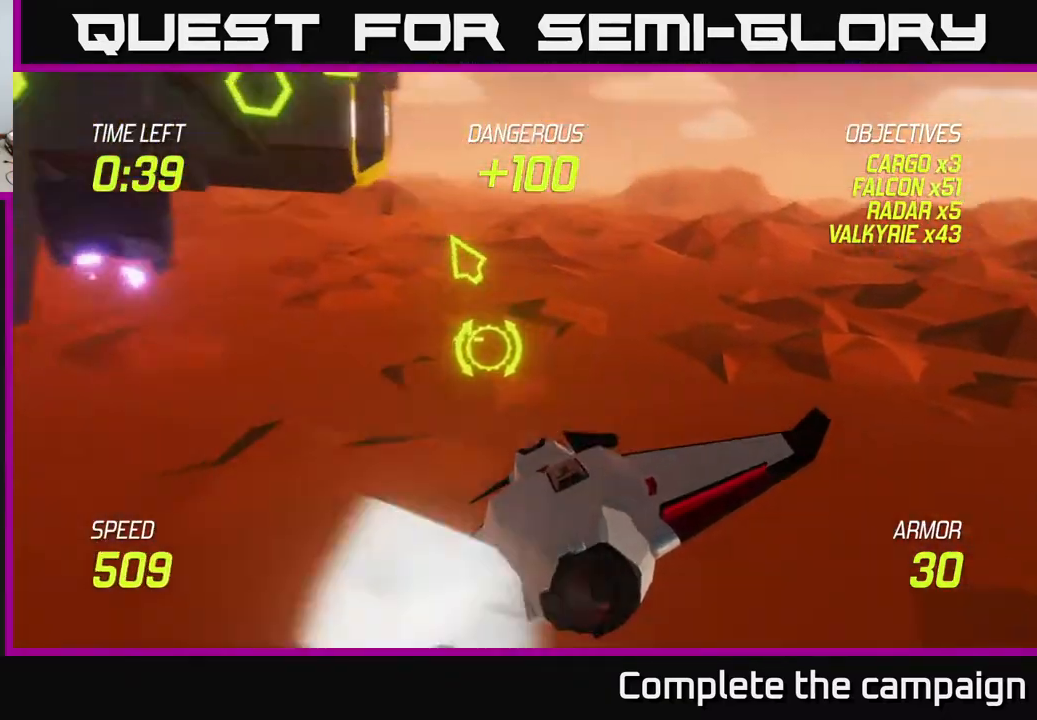
{"buttons": ["R2"], "left_stick": "center", "events": [[433, "R2", "down"], [500, "left_stick", "center"]]}
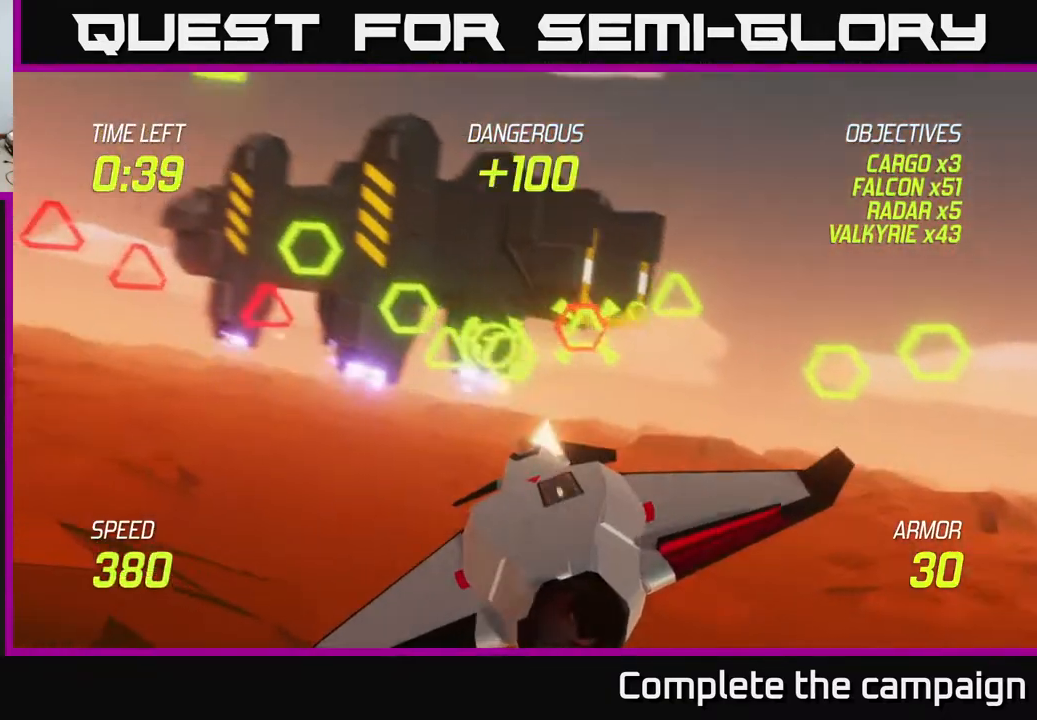
{"buttons": ["R2"], "left_stick": "center", "events": [[217, "left_stick", "left"], [317, "left_stick", "center"]]}
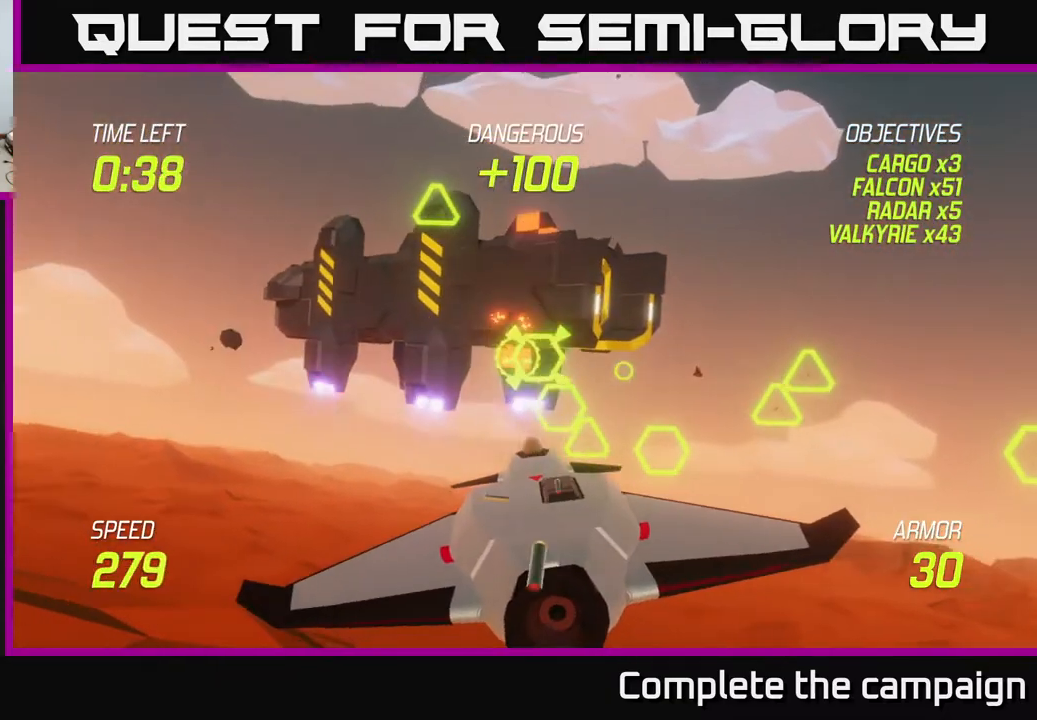
{"buttons": ["R2"], "left_stick": "center", "events": [[233, "left_stick", "left"], [367, "left_stick", "center"]]}
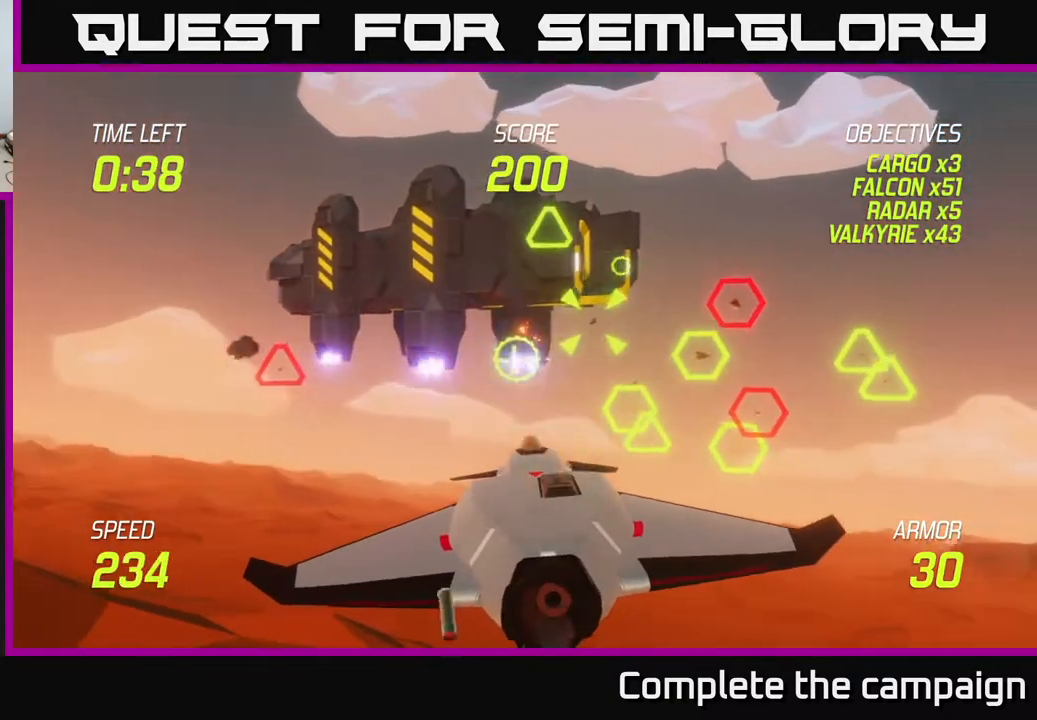
{"buttons": ["R2"], "left_stick": "center", "events": [[67, "left_stick", "up"], [217, "left_stick", "center"], [350, "left_stick", "up-left"], [450, "left_stick", "center"]]}
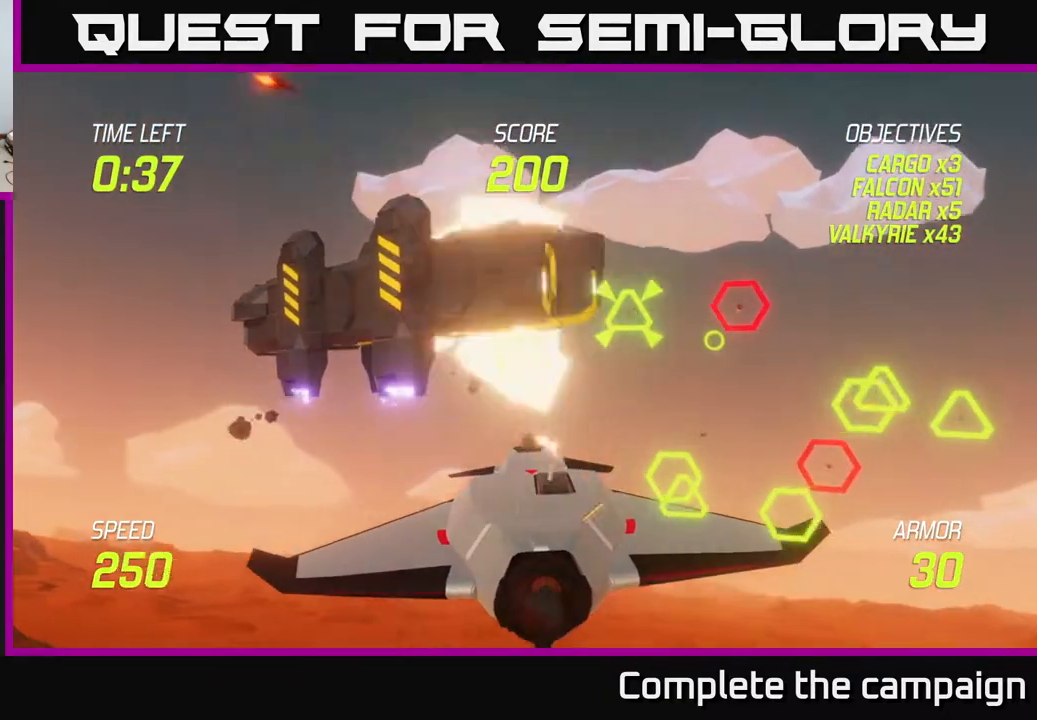
{"buttons": [], "left_stick": "left", "events": [[150, "left_stick", "up-left"], [250, "R2", "up"], [250, "left_stick", "center"], [350, "left_stick", "left"]]}
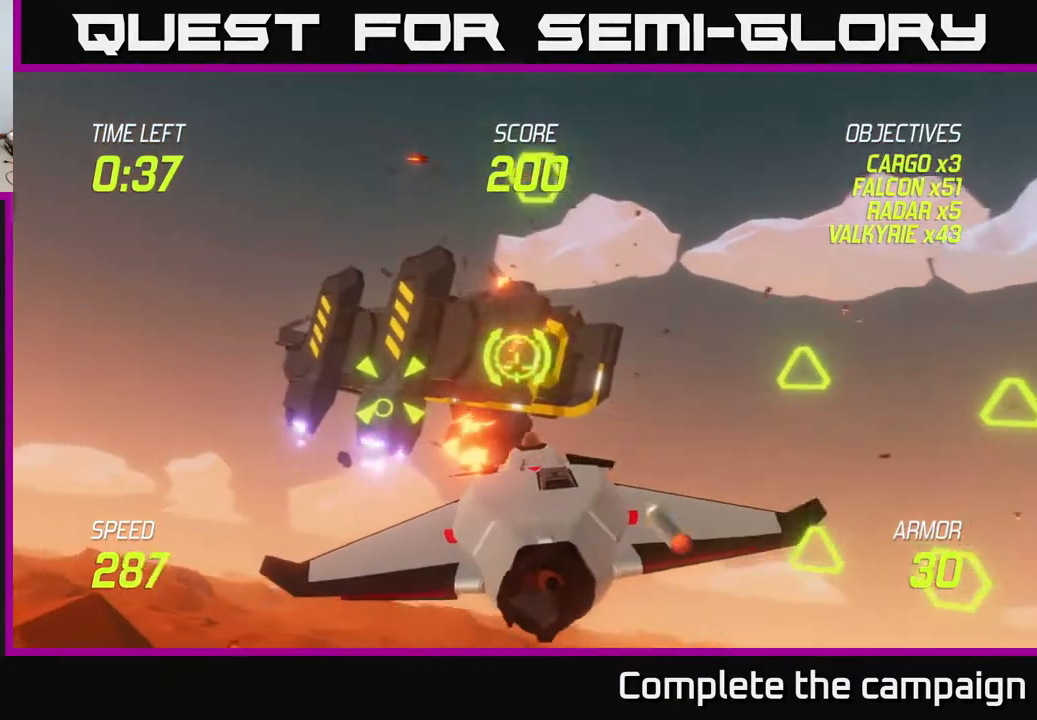
{"buttons": ["R2"], "left_stick": "center", "events": [[50, "R2", "down"], [67, "left_stick", "center"], [217, "left_stick", "left"], [333, "left_stick", "center"]]}
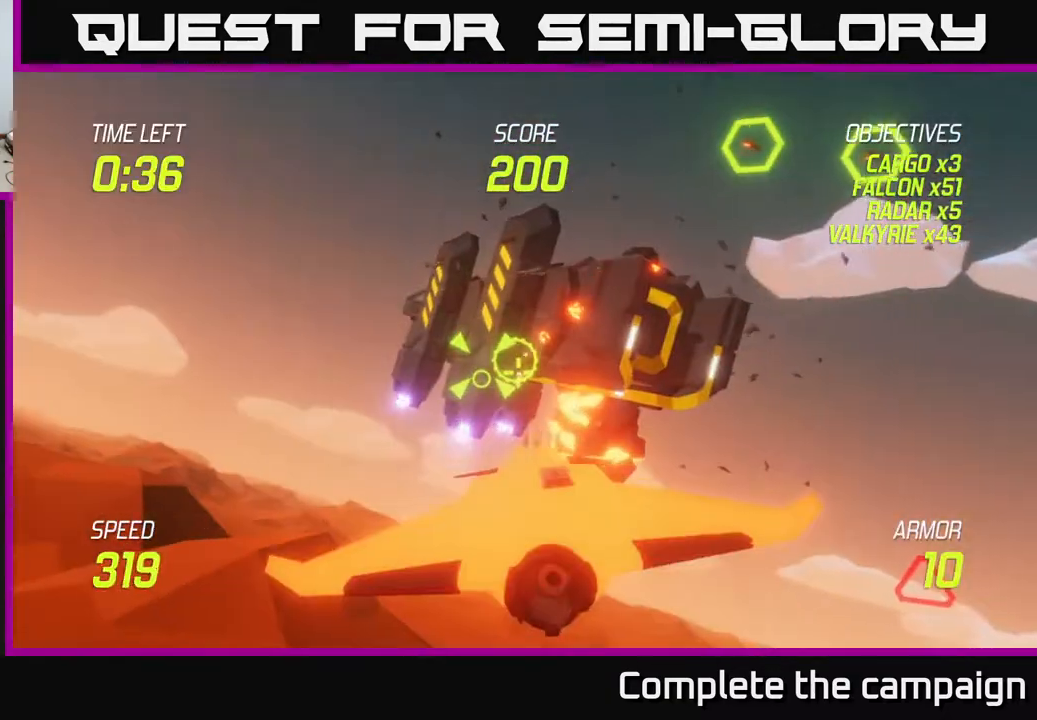
{"buttons": [], "left_stick": "right", "events": [[33, "left_stick", "left"], [133, "left_stick", "center"], [217, "left_stick", "down"], [267, "R2", "up"], [350, "L2", "down"], [350, "left_stick", "right"], [433, "L2", "up"]]}
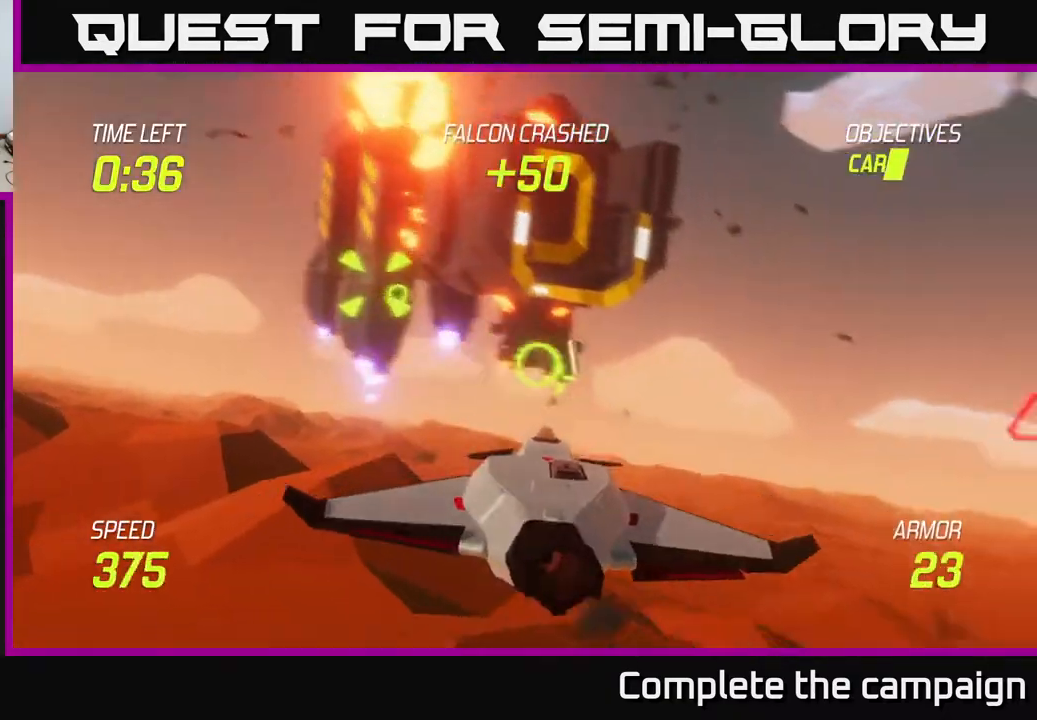
{"buttons": [], "left_stick": "up", "events": [[17, "L2", "down"], [350, "left_stick", "up-right"], [483, "L2", "up"], [483, "left_stick", "up"]]}
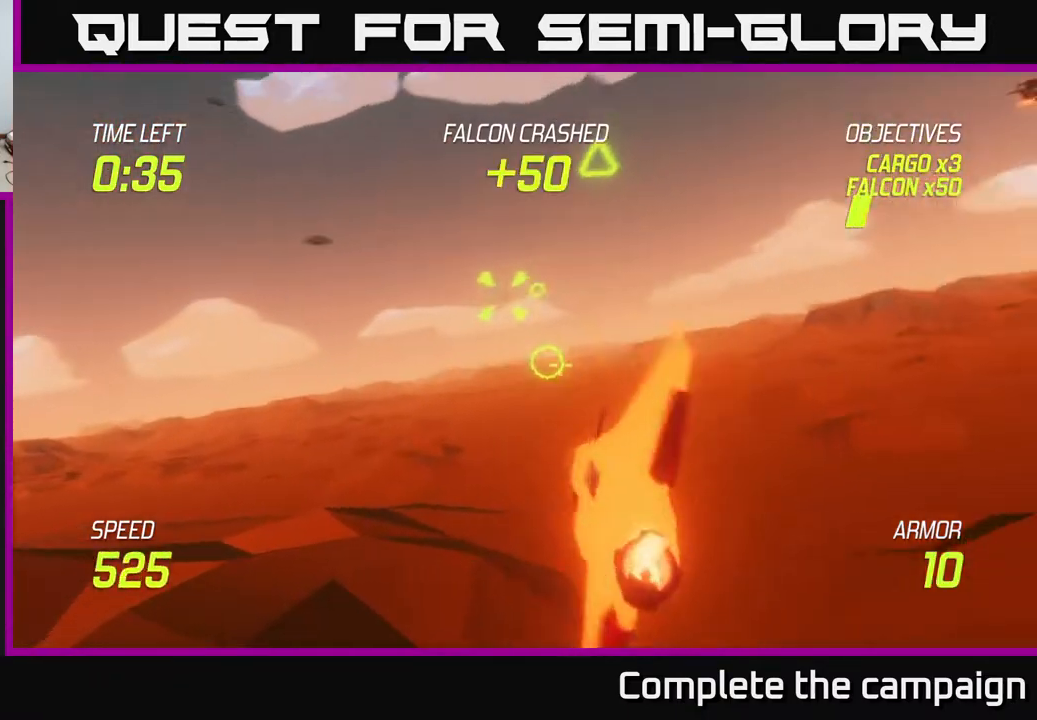
{"buttons": ["R2"], "left_stick": "right", "events": [[33, "left_stick", "up-left"], [167, "R2", "down"], [300, "left_stick", "center"], [400, "left_stick", "right"]]}
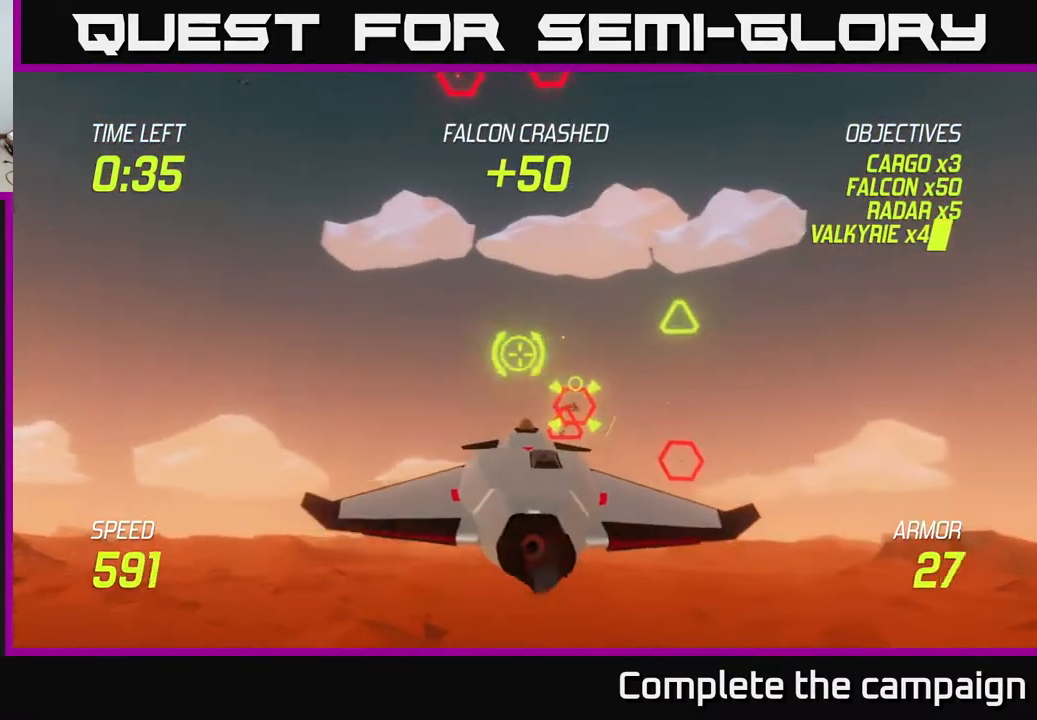
{"buttons": [], "left_stick": "left", "events": [[50, "left_stick", "center"], [67, "R2", "up"], [100, "left_stick", "down-left"], [167, "R2", "down"], [167, "left_stick", "center"], [350, "left_stick", "up-left"], [467, "R2", "up"], [467, "left_stick", "left"]]}
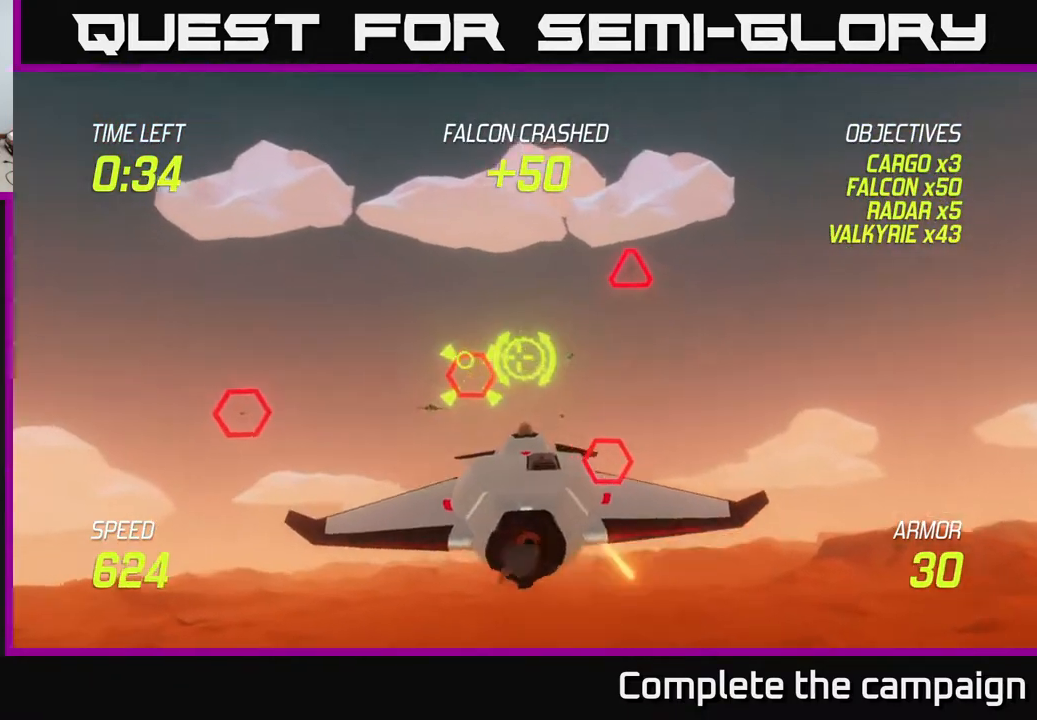
{"buttons": [], "left_stick": "down-left", "events": [[17, "R2", "down"], [17, "left_stick", "down-left"], [83, "left_stick", "center"], [150, "left_stick", "right"], [250, "left_stick", "center"], [300, "left_stick", "down-left"], [400, "left_stick", "left"], [417, "L2", "down"], [500, "L2", "up"], [500, "R2", "up"], [500, "left_stick", "down-left"]]}